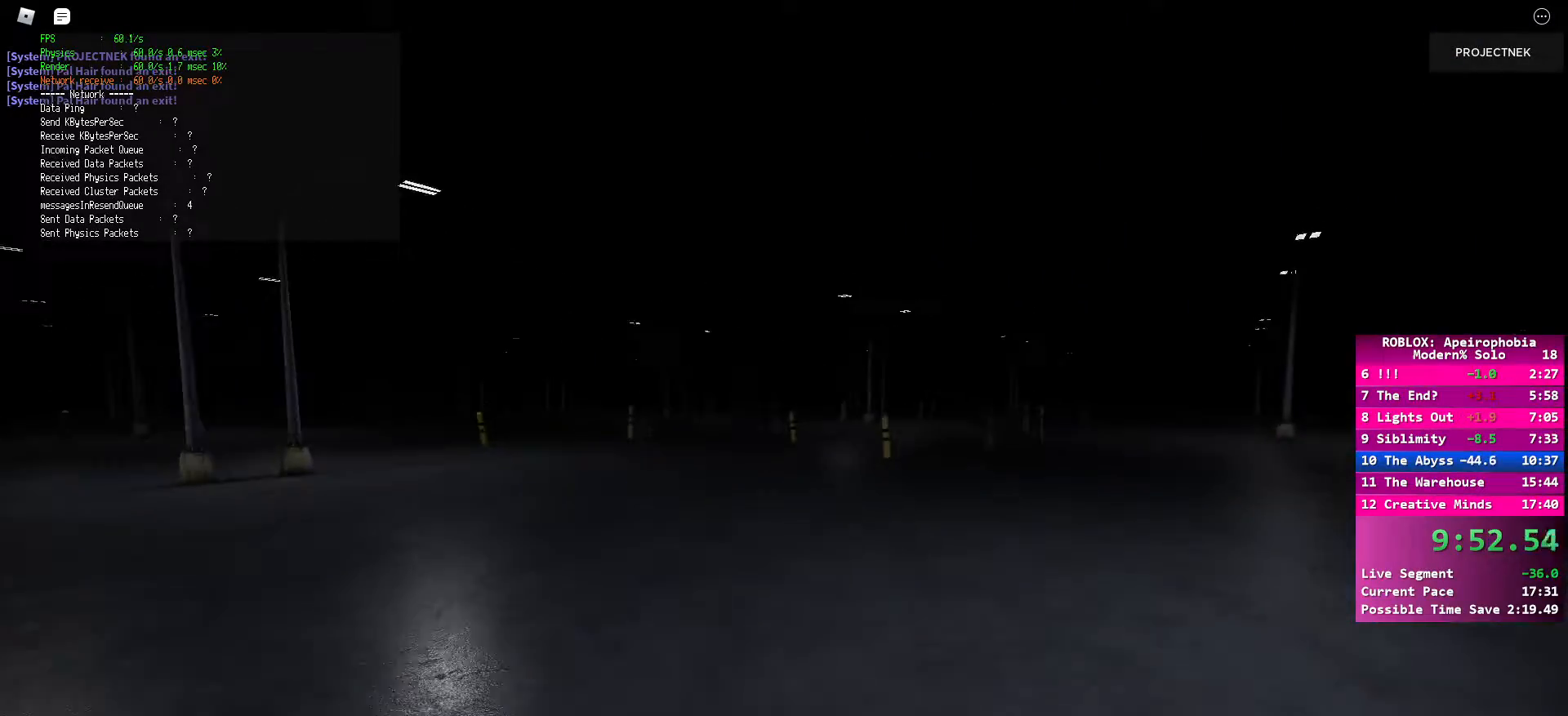
Gameplay with keyboard and mouse; each line is a JSON object with the keys and mouse buttons held at the frame after it. "events" lists presses ("down") and releases ("up") of "a", "ctrl", "d", "e", "q", "s", "shift", "space", "w", "mouse_left", "mouse_wheel", "mouse_right", "mouse_mb4" and "mouse_mb5" between this image and that frame as [ms after this image, input, new state], when the widget could be followed in between. "mouse_left", "mouse_wheel", "mouse_right", "mouse_mb4", "mouse_mb5" = the "left", "wheel", "right", "mb4", "mb5" buttons of the "mouse" list. No other keys are recorded. "wheel" means that the mouse wheel is clicked or scrolled. Mouse movement is not recorded.
{"keys": ["w"], "mouse": [], "events": [[150, "space", "down"], [167, "shift", "up"], [267, "space", "up"]]}
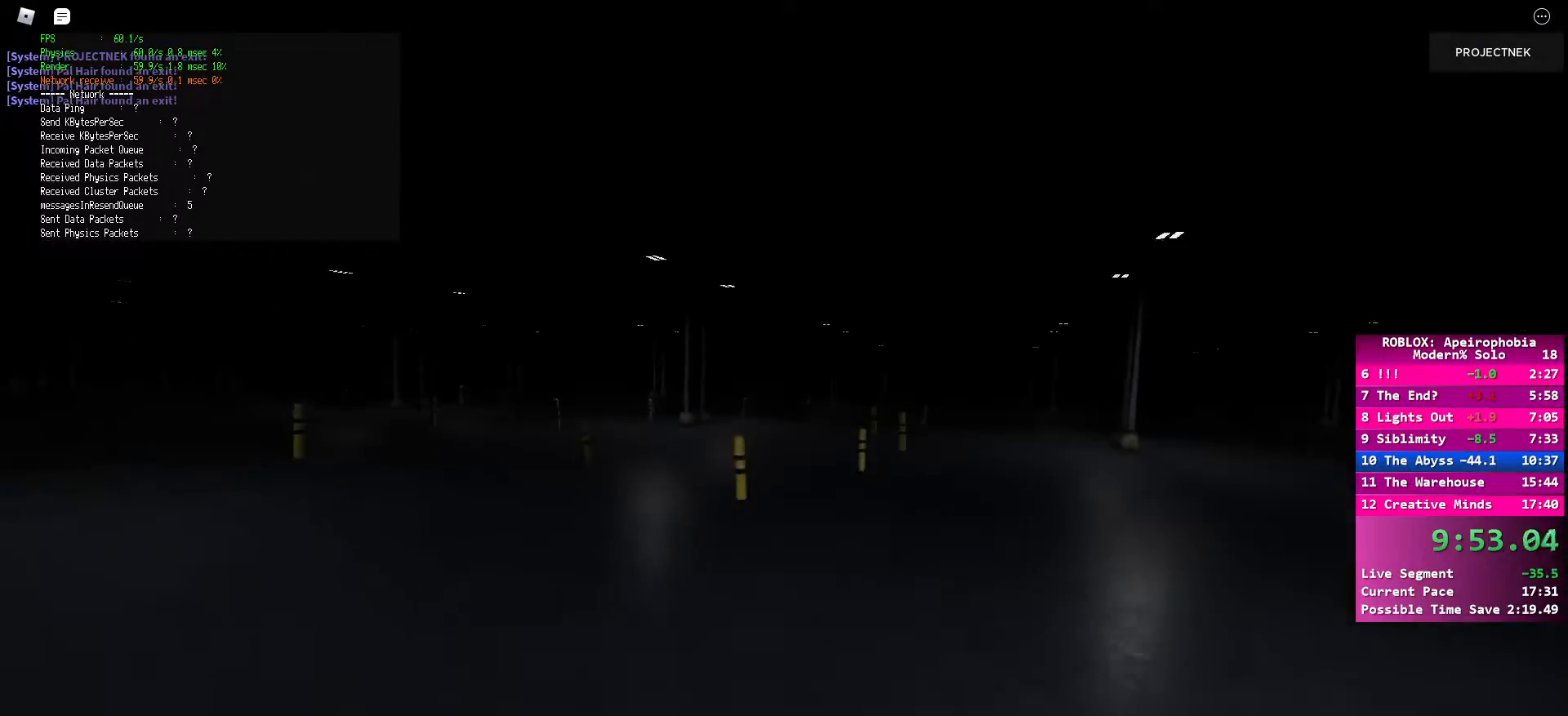
{"keys": ["shift", "w"], "mouse": [], "events": [[67, "shift", "down"]]}
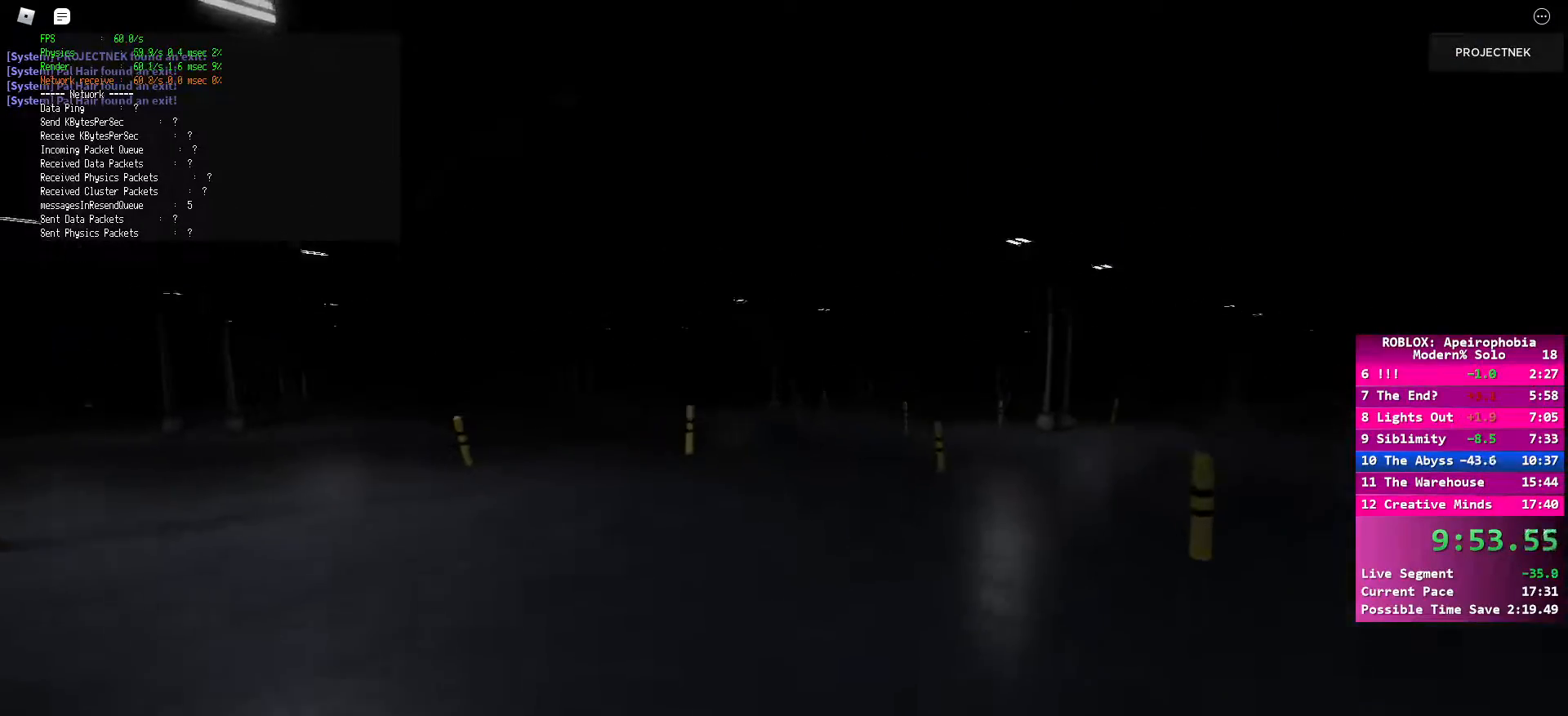
{"keys": ["d", "shift", "w"], "mouse": [], "events": [[17, "shift", "up"], [17, "space", "down"], [133, "space", "up"], [183, "d", "down"], [383, "shift", "down"]]}
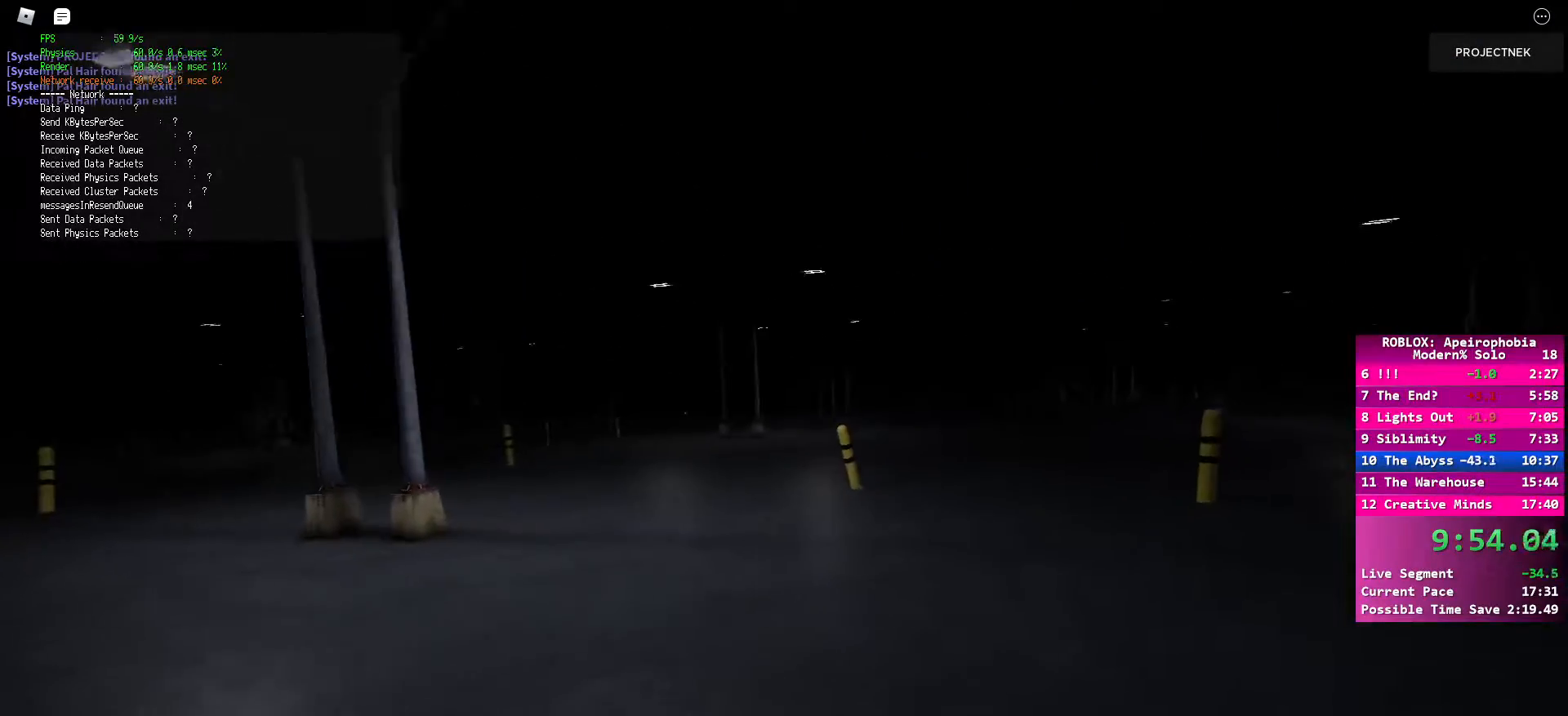
{"keys": ["d", "w"], "mouse": [], "events": [[317, "shift", "up"], [350, "space", "down"], [467, "space", "up"]]}
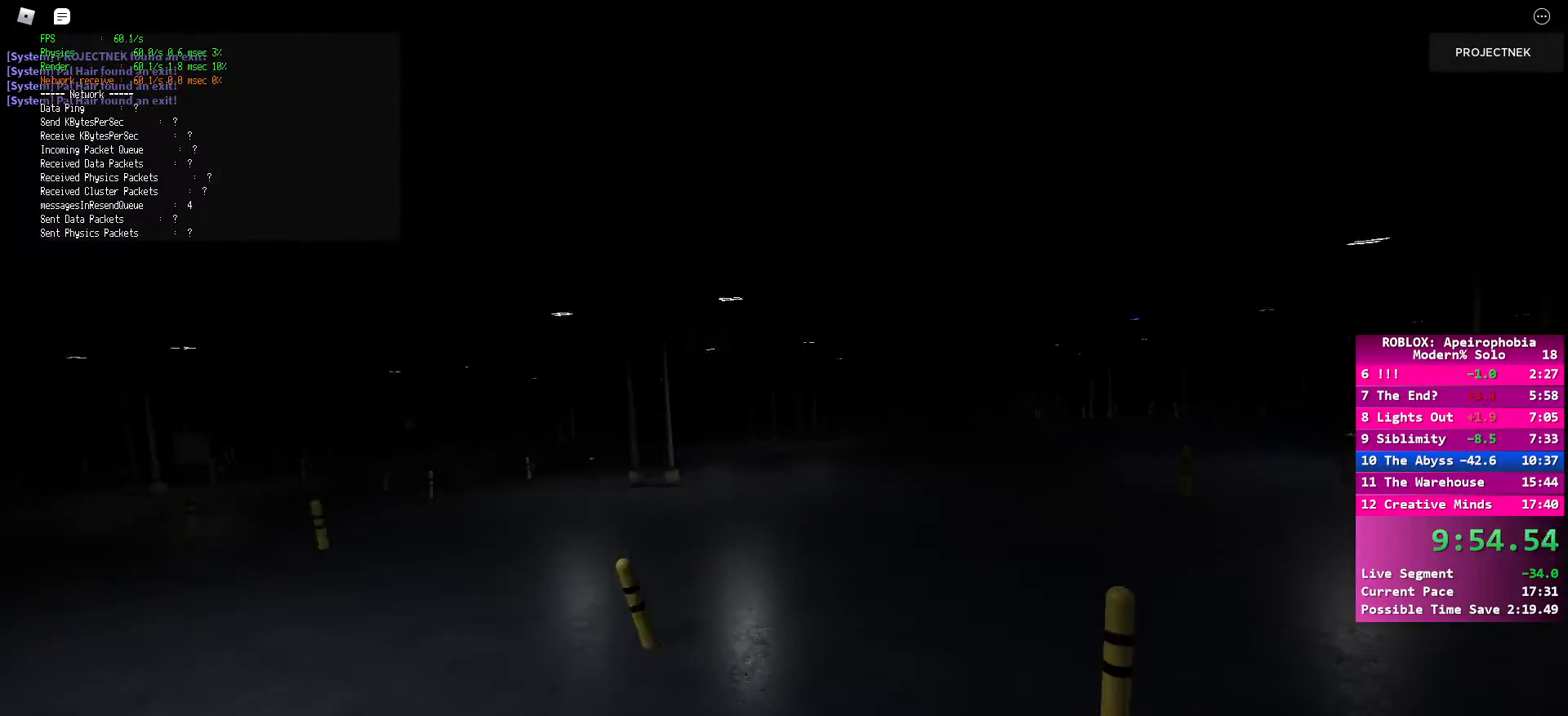
{"keys": ["d", "shift", "w"], "mouse": [], "events": [[233, "shift", "down"]]}
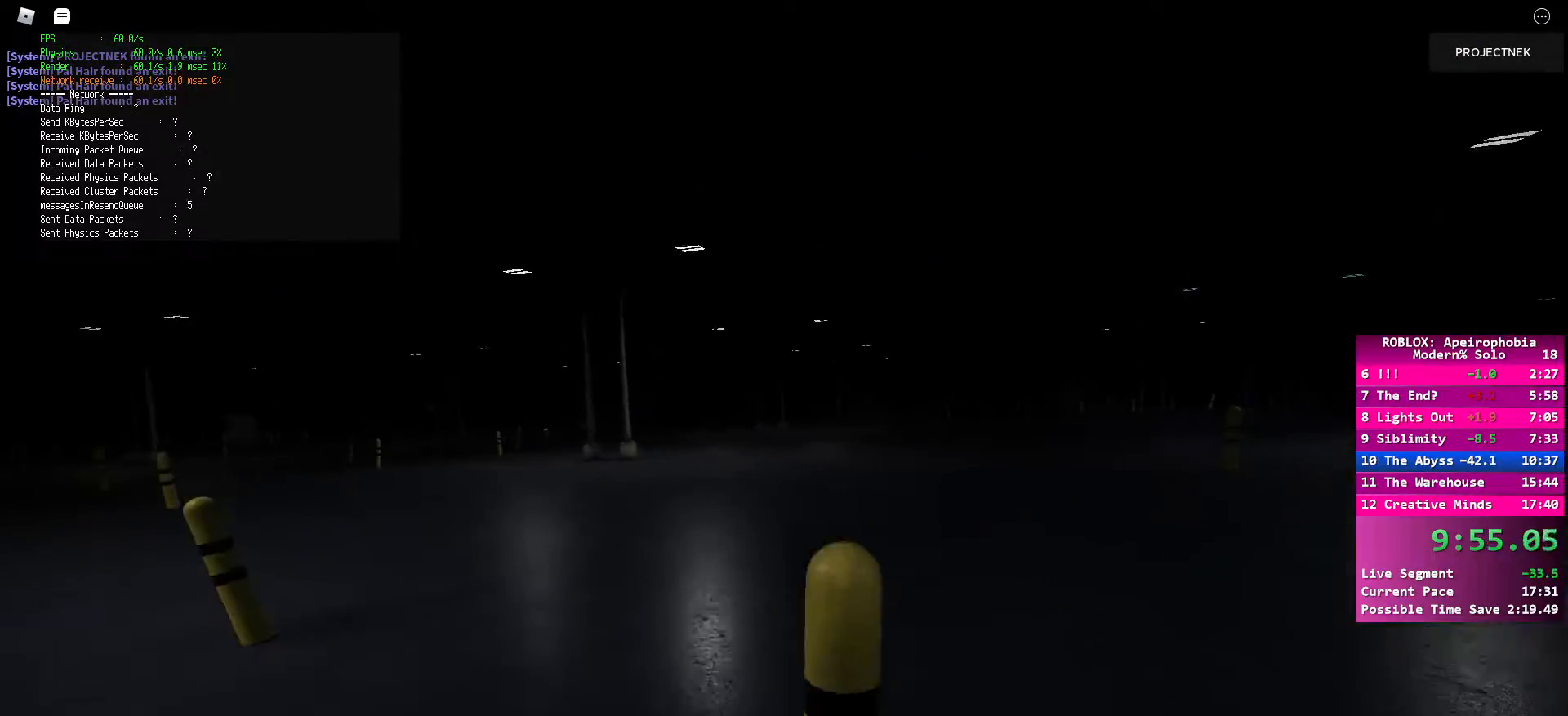
{"keys": ["w"], "mouse": [], "events": [[200, "shift", "up"], [217, "space", "down"], [333, "space", "up"], [500, "d", "up"]]}
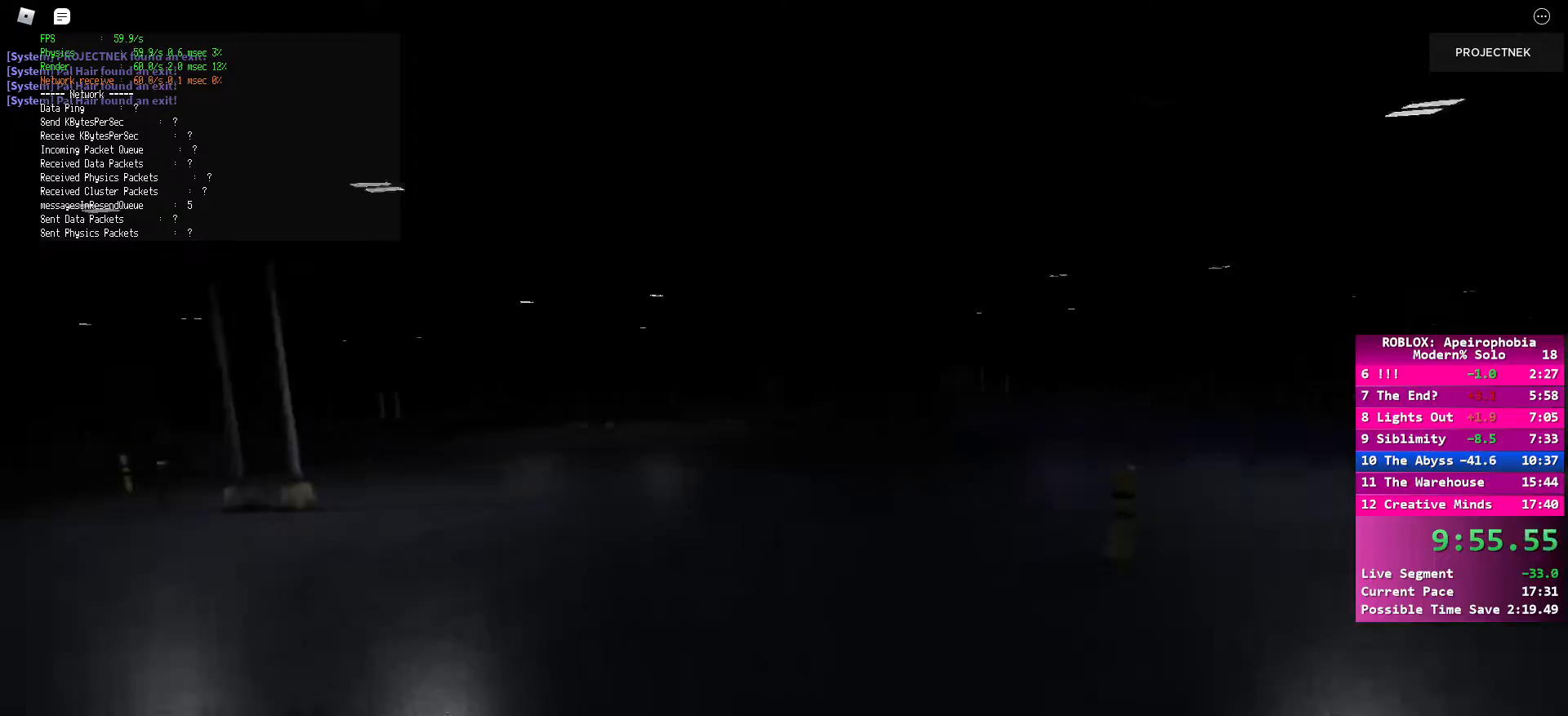
{"keys": ["shift", "w"], "mouse": [], "events": [[200, "shift", "down"]]}
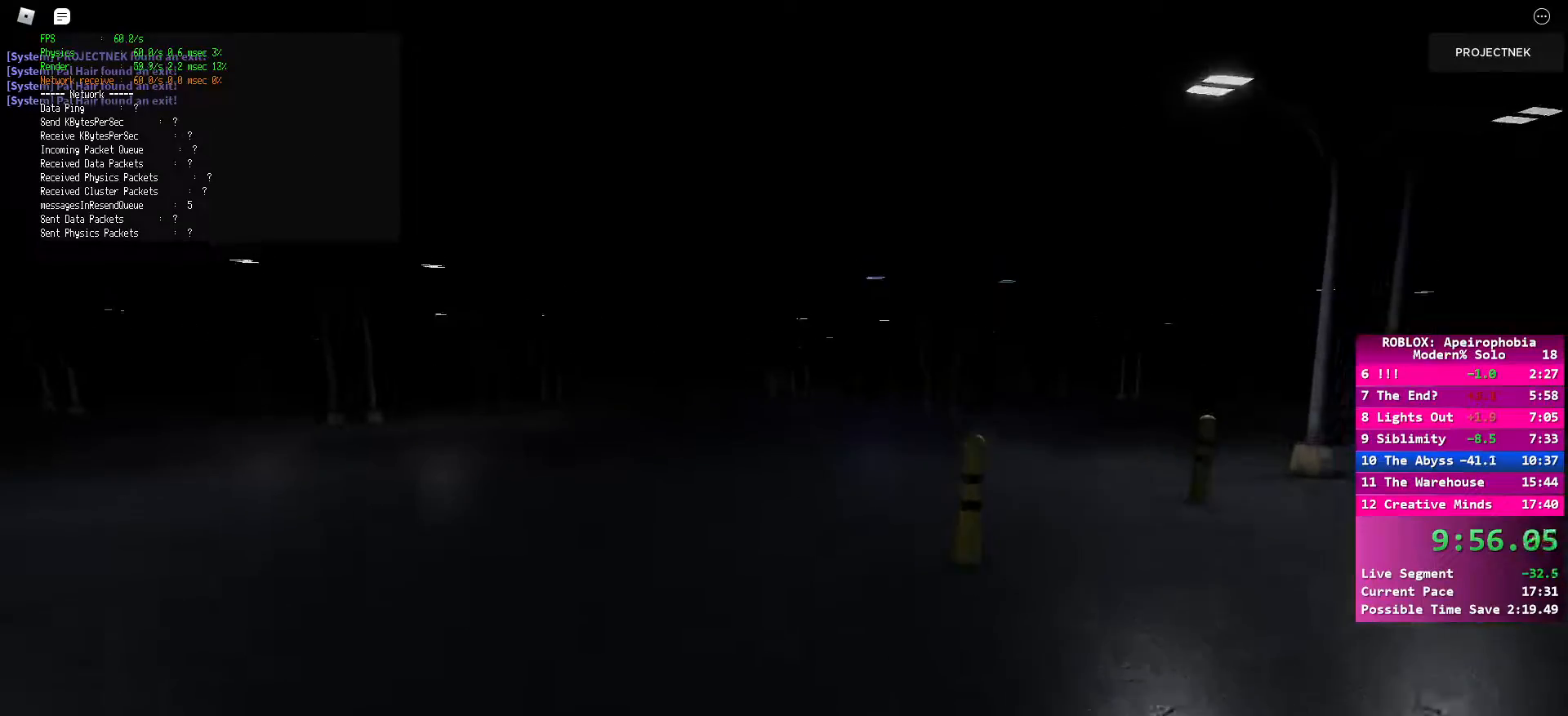
{"keys": ["a", "shift", "w"], "mouse": [], "events": [[33, "shift", "up"], [33, "space", "down"], [150, "space", "up"], [417, "a", "down"], [433, "shift", "down"]]}
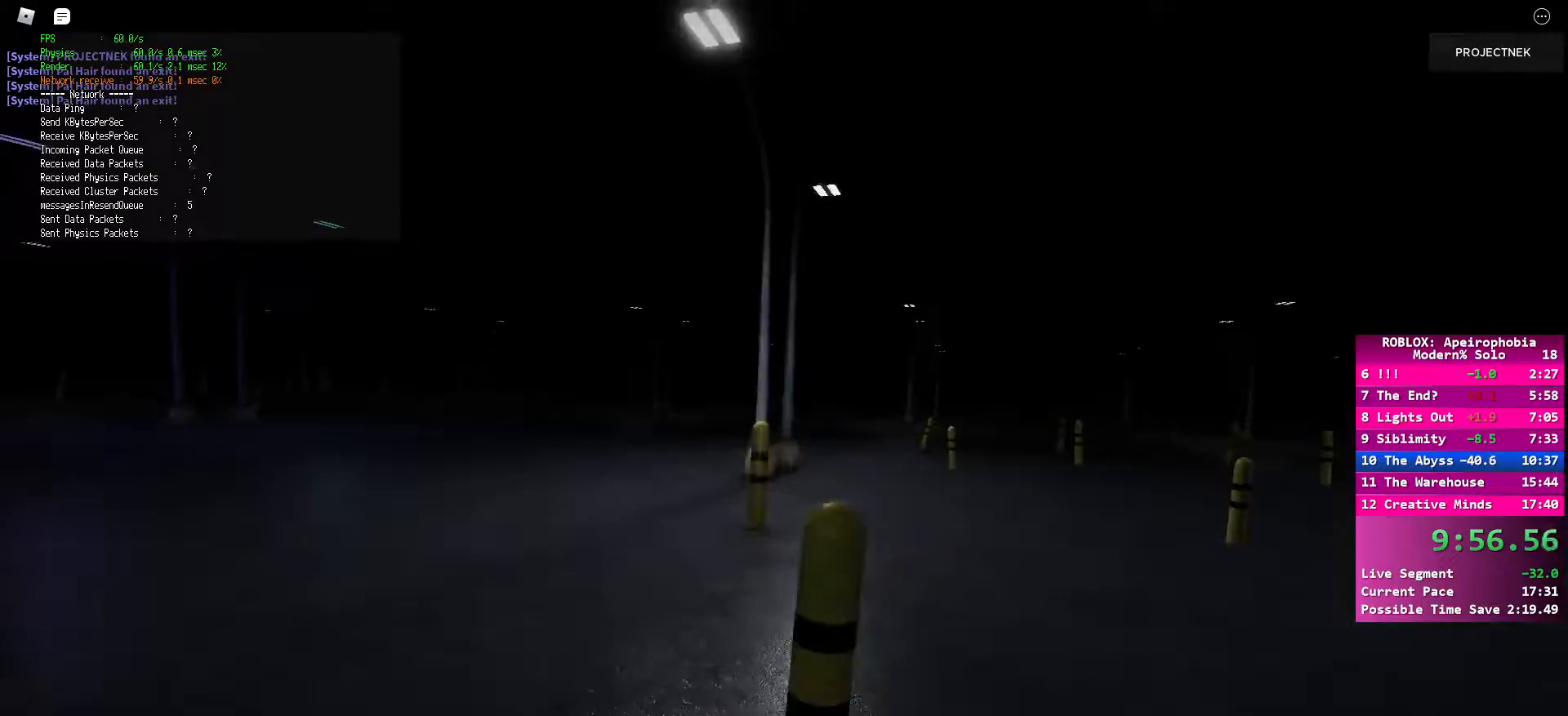
{"keys": ["a", "w"], "mouse": [], "events": [[383, "shift", "up"], [383, "space", "down"], [500, "space", "up"]]}
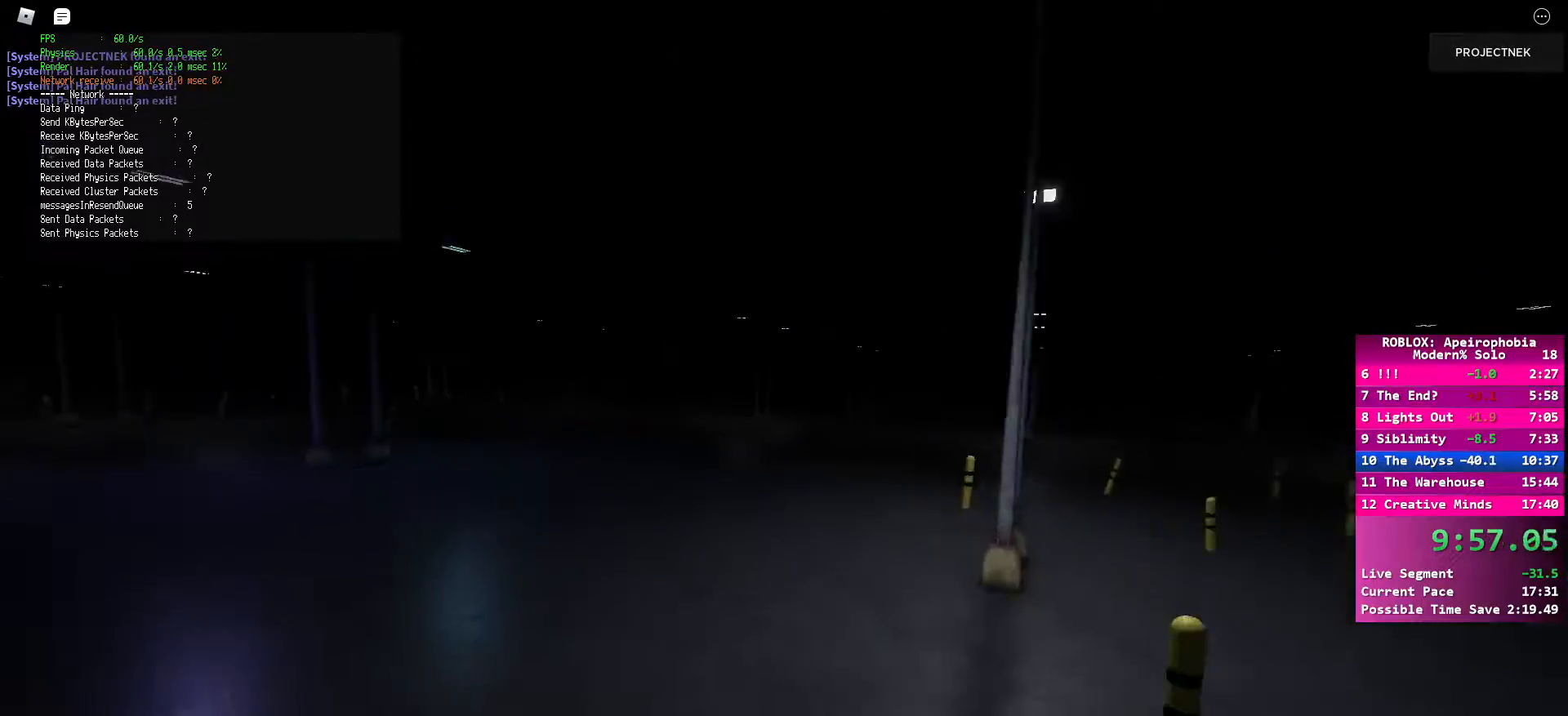
{"keys": ["a", "shift", "w"], "mouse": [], "events": [[217, "shift", "down"]]}
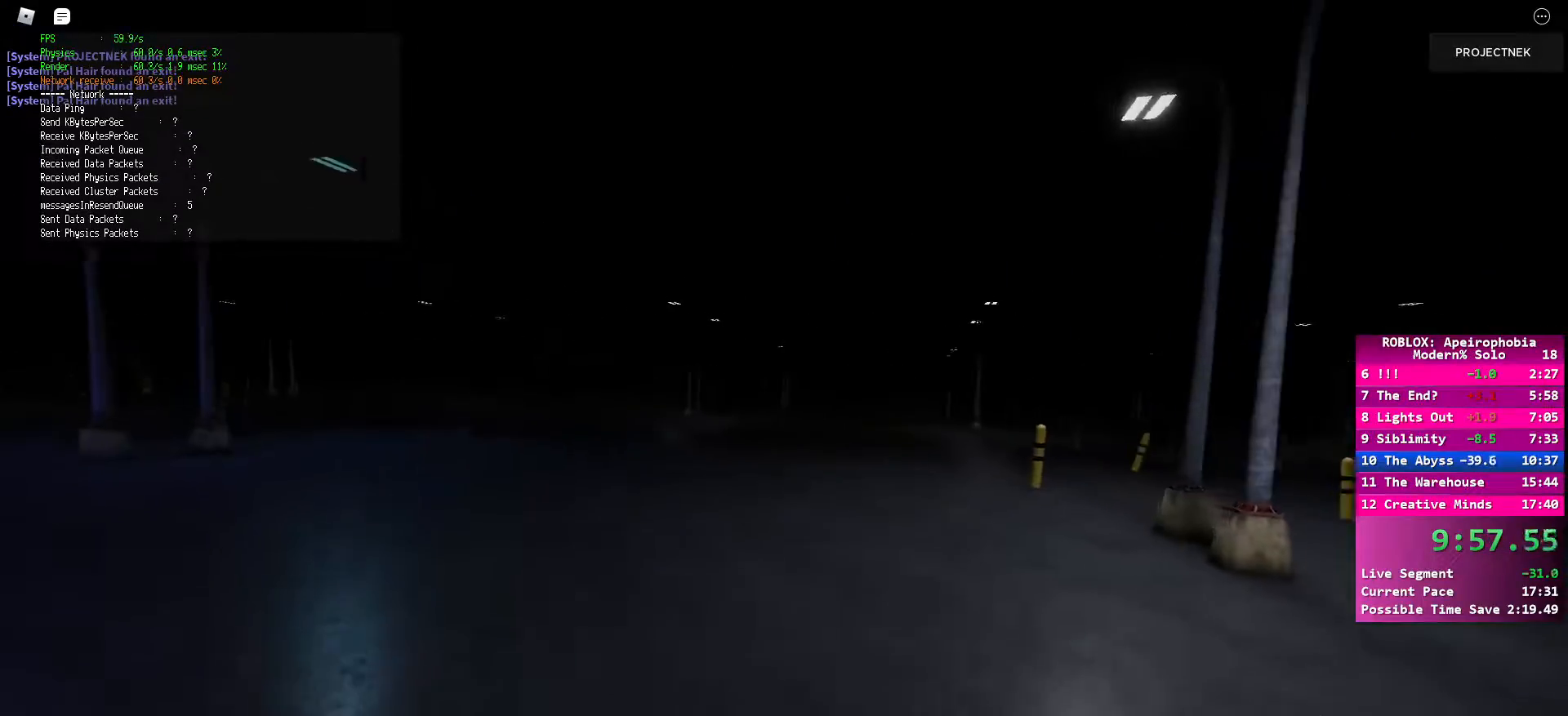
{"keys": ["a", "w"], "mouse": [], "events": [[183, "space", "down"], [200, "shift", "up"], [317, "space", "up"]]}
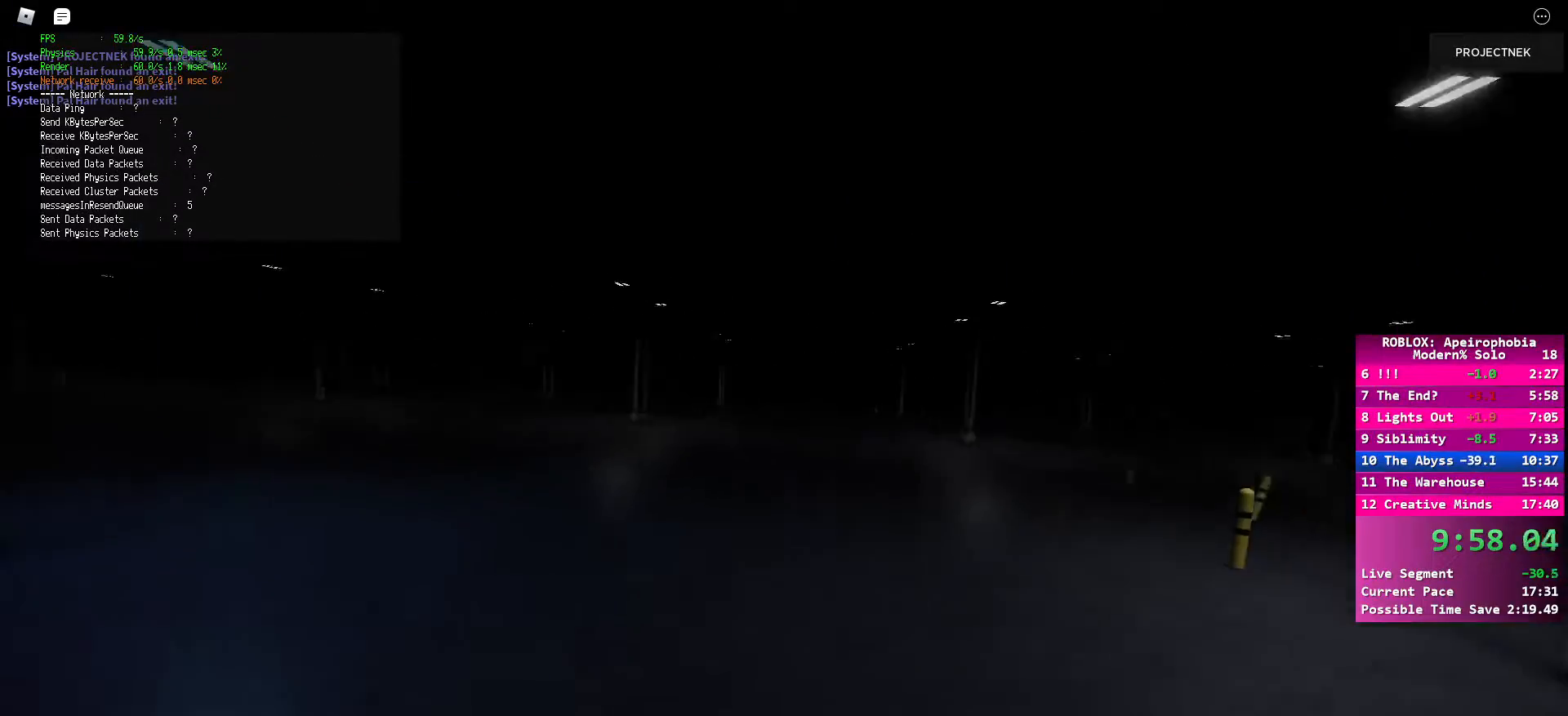
{"keys": ["a", "shift", "w"], "mouse": [], "events": [[117, "shift", "down"]]}
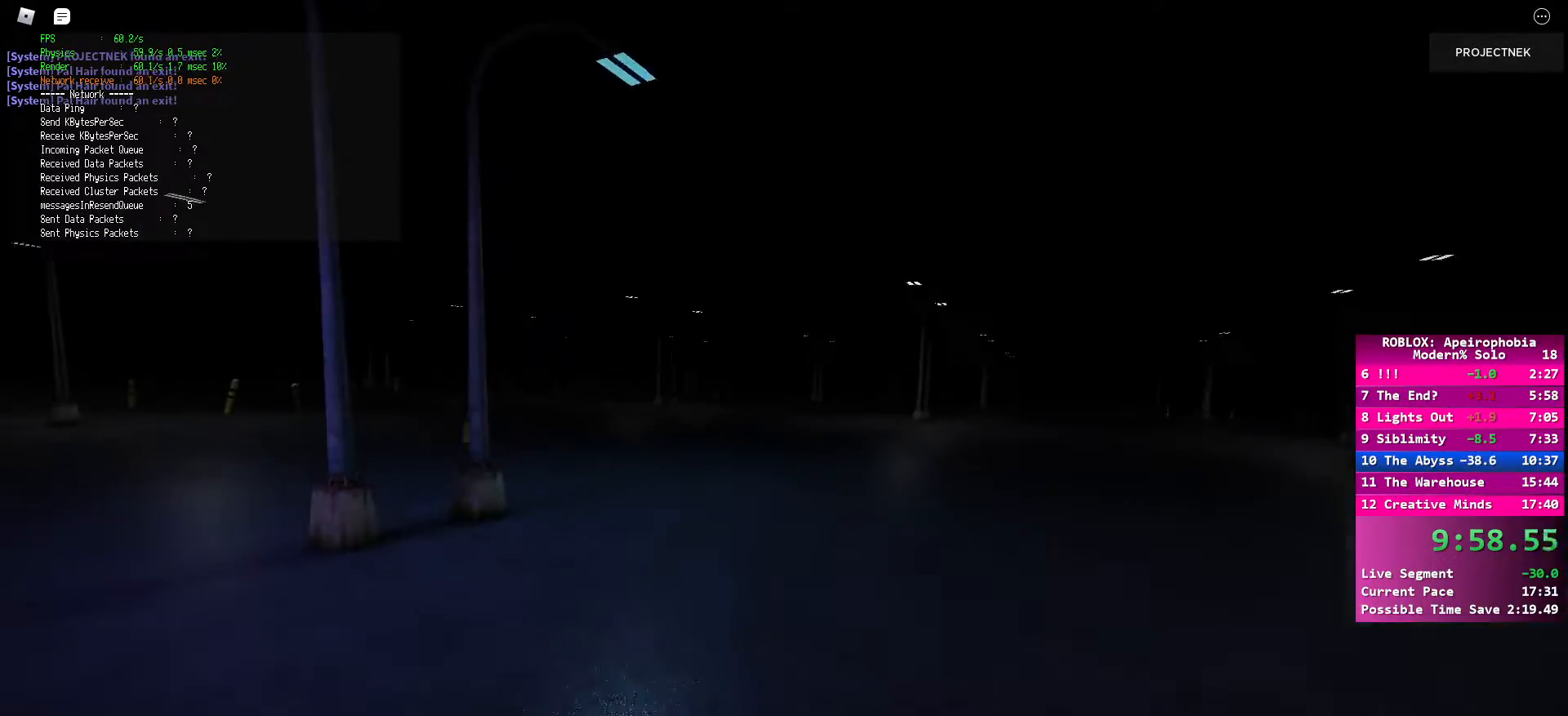
{"keys": ["shift", "w"], "mouse": [], "events": [[33, "shift", "up"], [50, "space", "down"], [167, "space", "up"], [367, "shift", "down"], [467, "a", "up"]]}
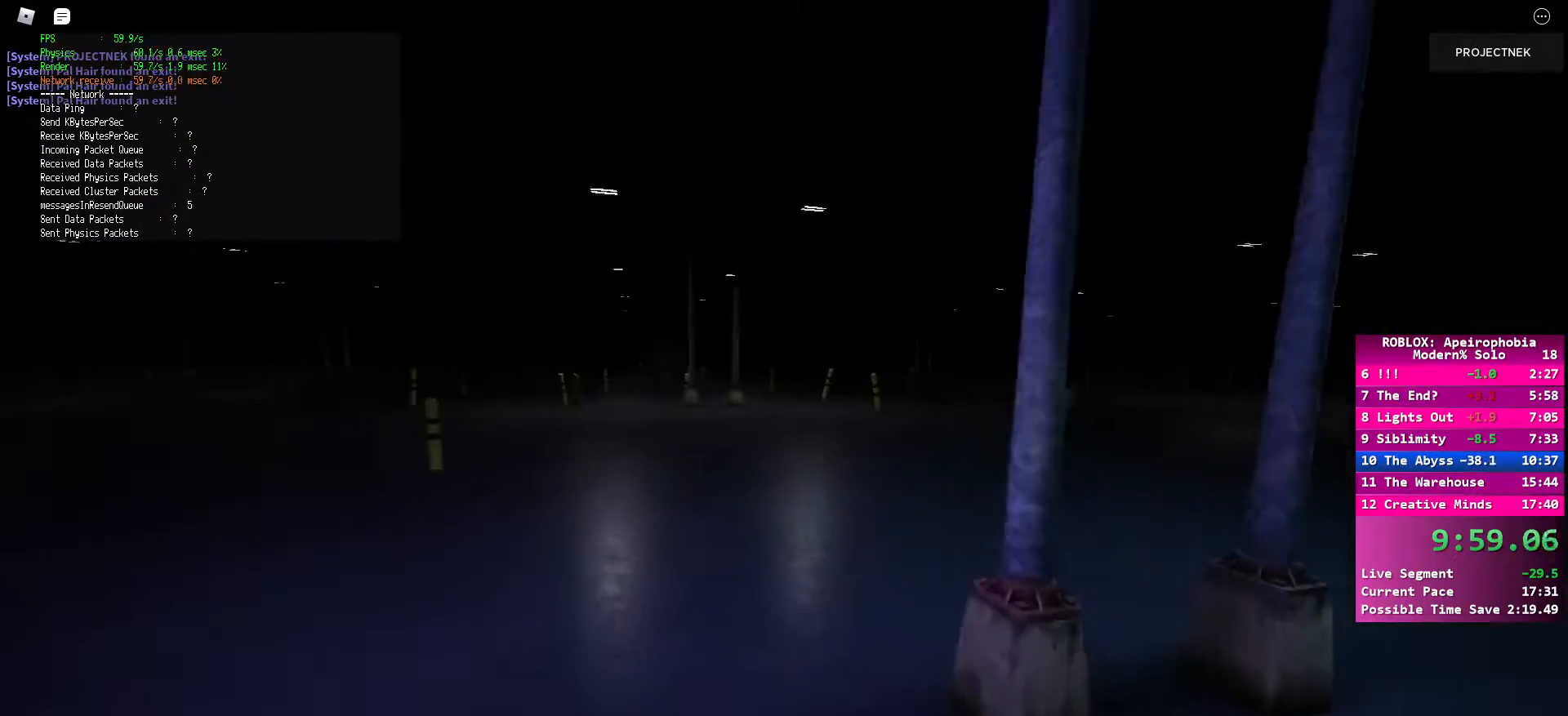
{"keys": ["w"], "mouse": [], "events": [[350, "shift", "up"], [350, "space", "down"], [467, "space", "up"]]}
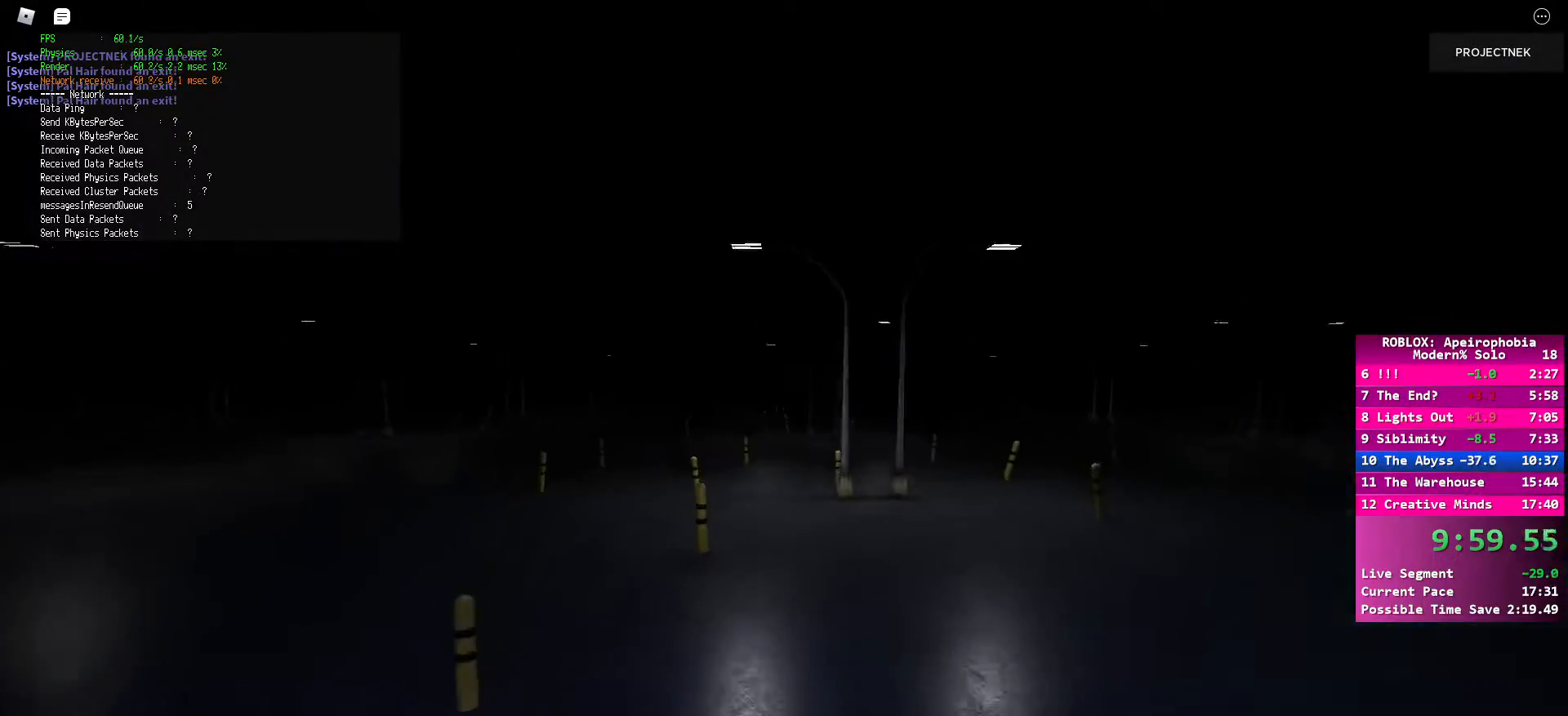
{"keys": ["shift", "w"], "mouse": [], "events": [[233, "shift", "down"]]}
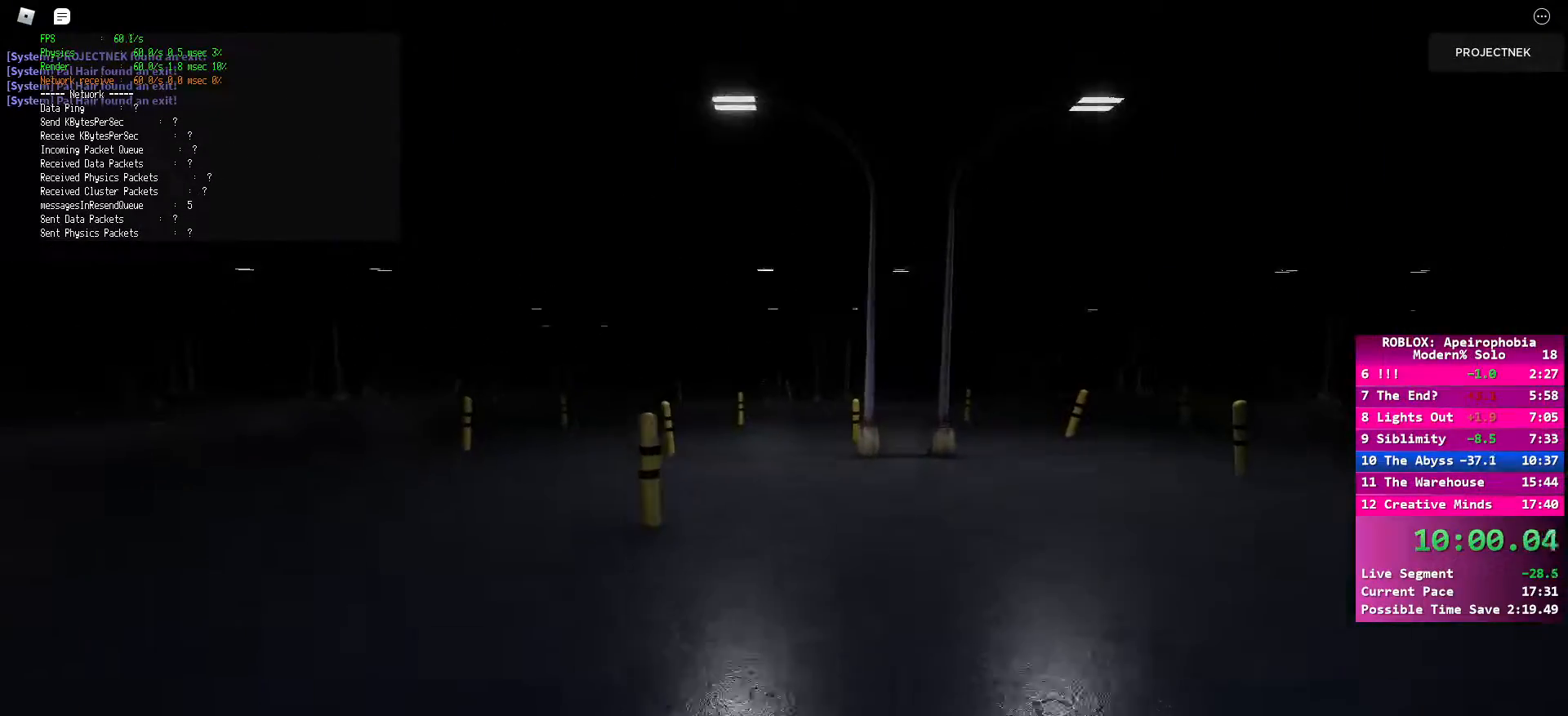
{"keys": ["w"], "mouse": [], "events": [[167, "shift", "up"], [167, "space", "down"], [283, "space", "up"]]}
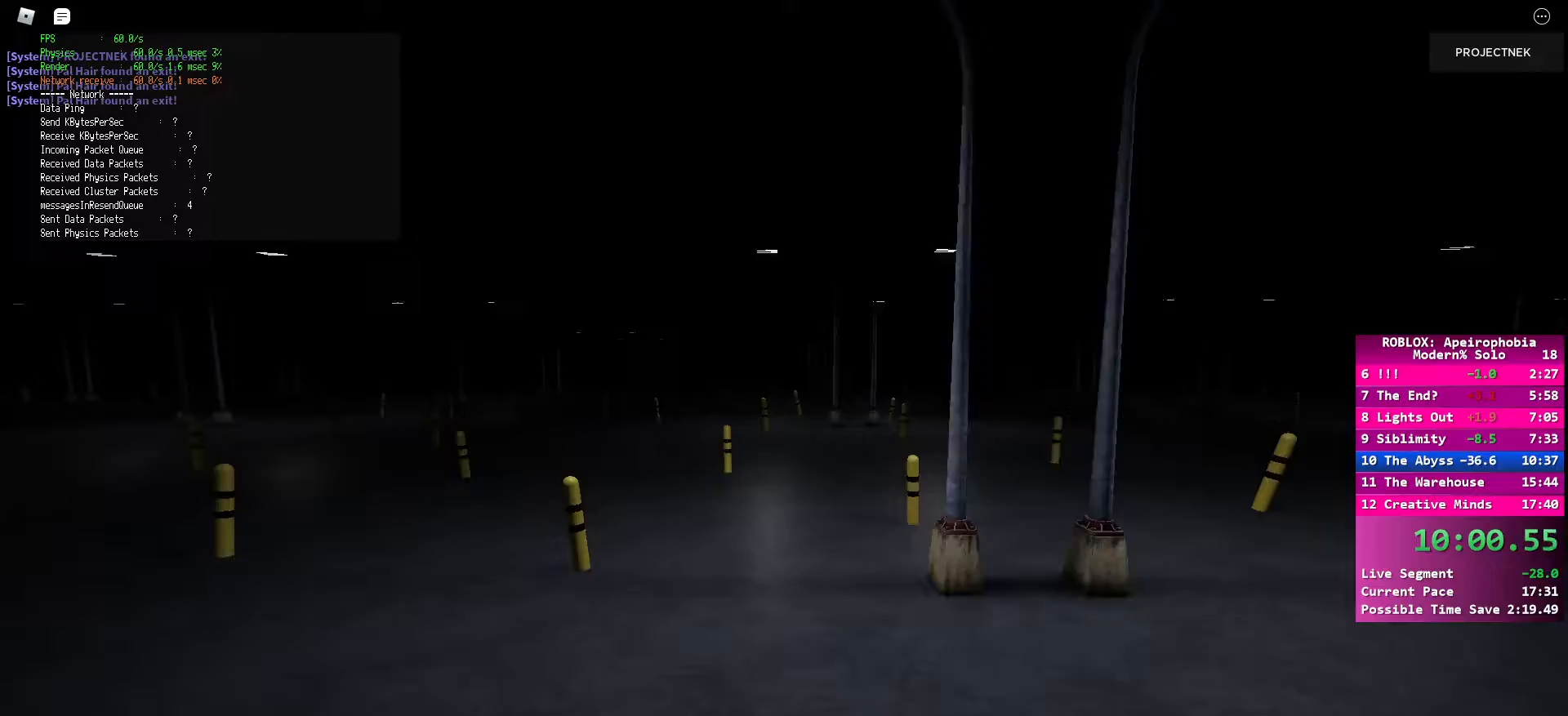
{"keys": ["w"], "mouse": [], "events": [[17, "shift", "down"], [500, "shift", "up"]]}
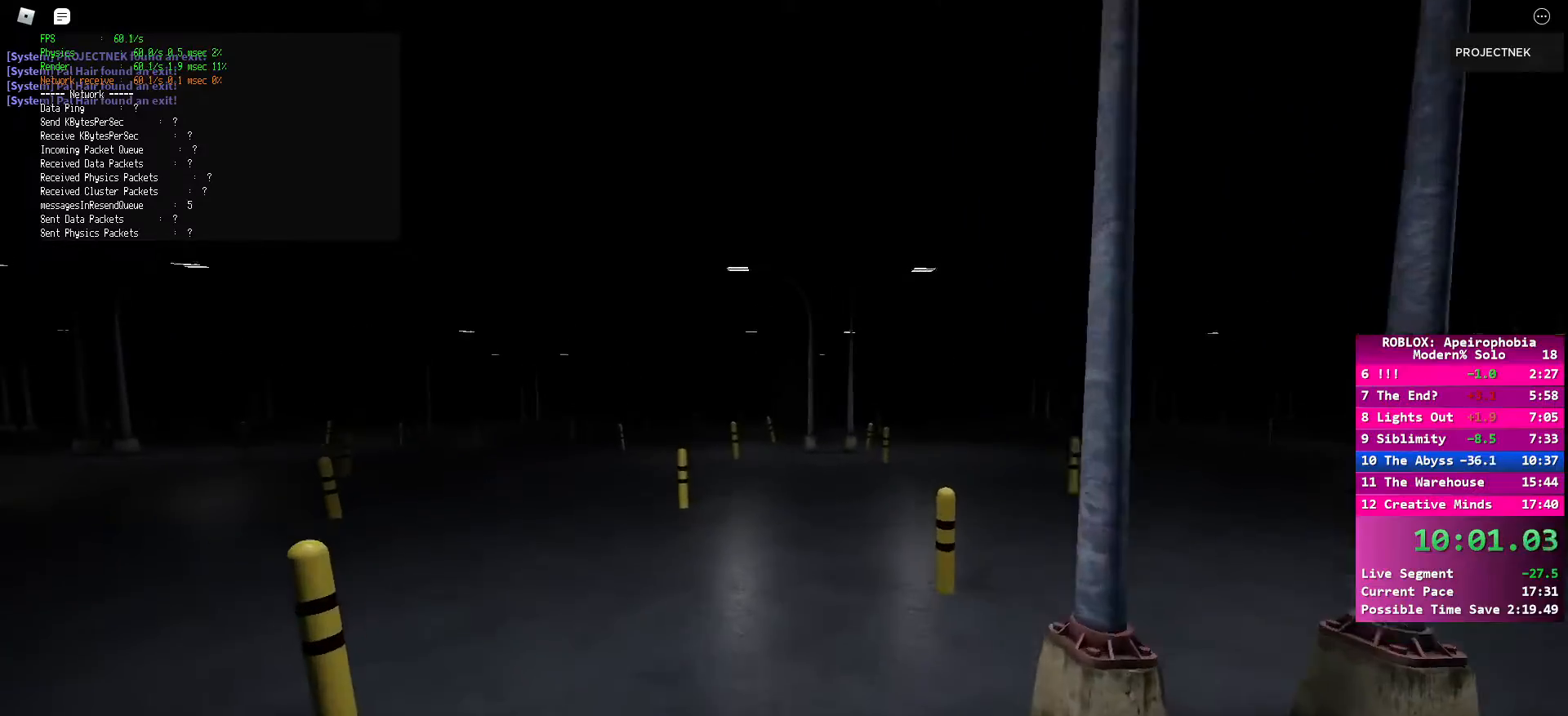
{"keys": ["shift", "w"], "mouse": [], "events": [[17, "space", "down"], [133, "space", "up"], [383, "shift", "down"]]}
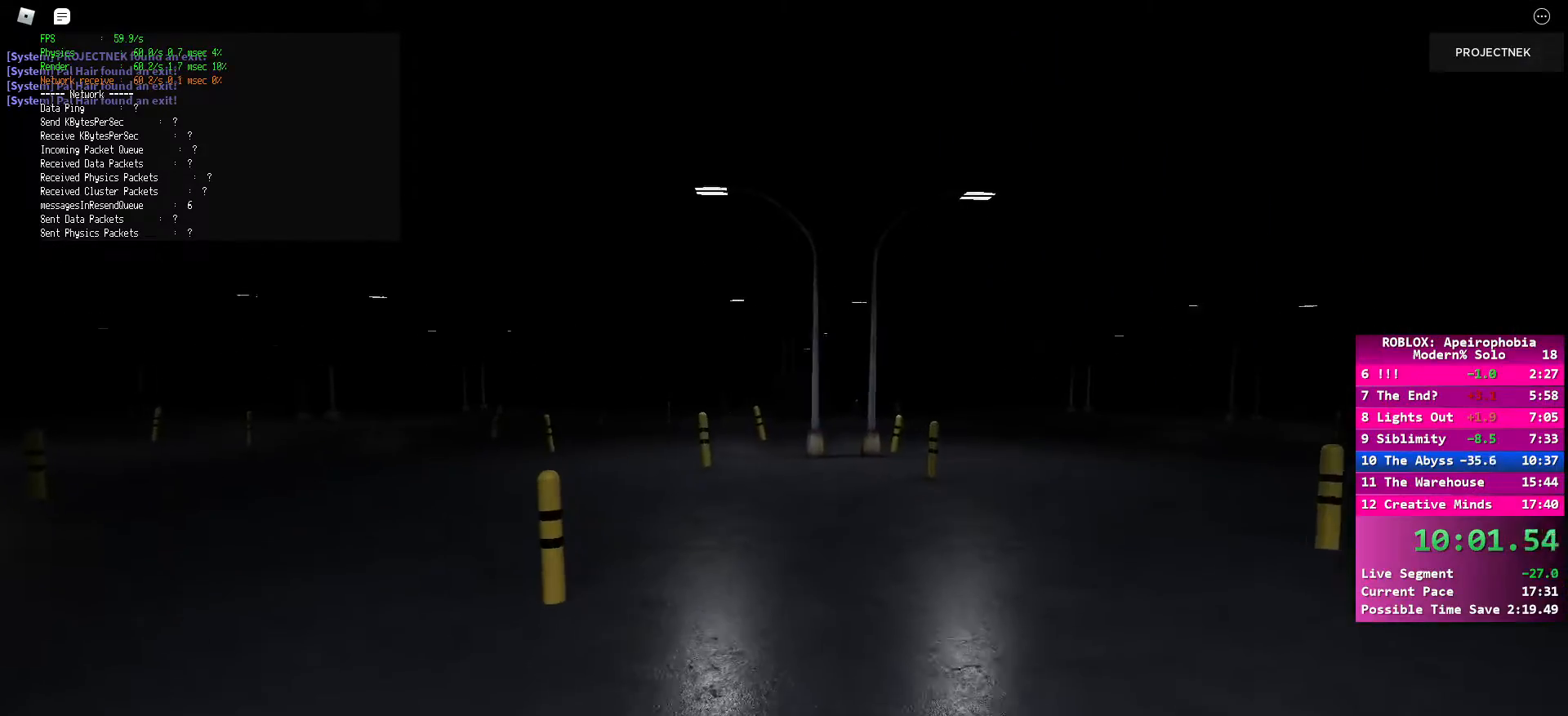
{"keys": ["w"], "mouse": [], "events": [[250, "shift", "up"], [283, "space", "down"], [417, "space", "up"]]}
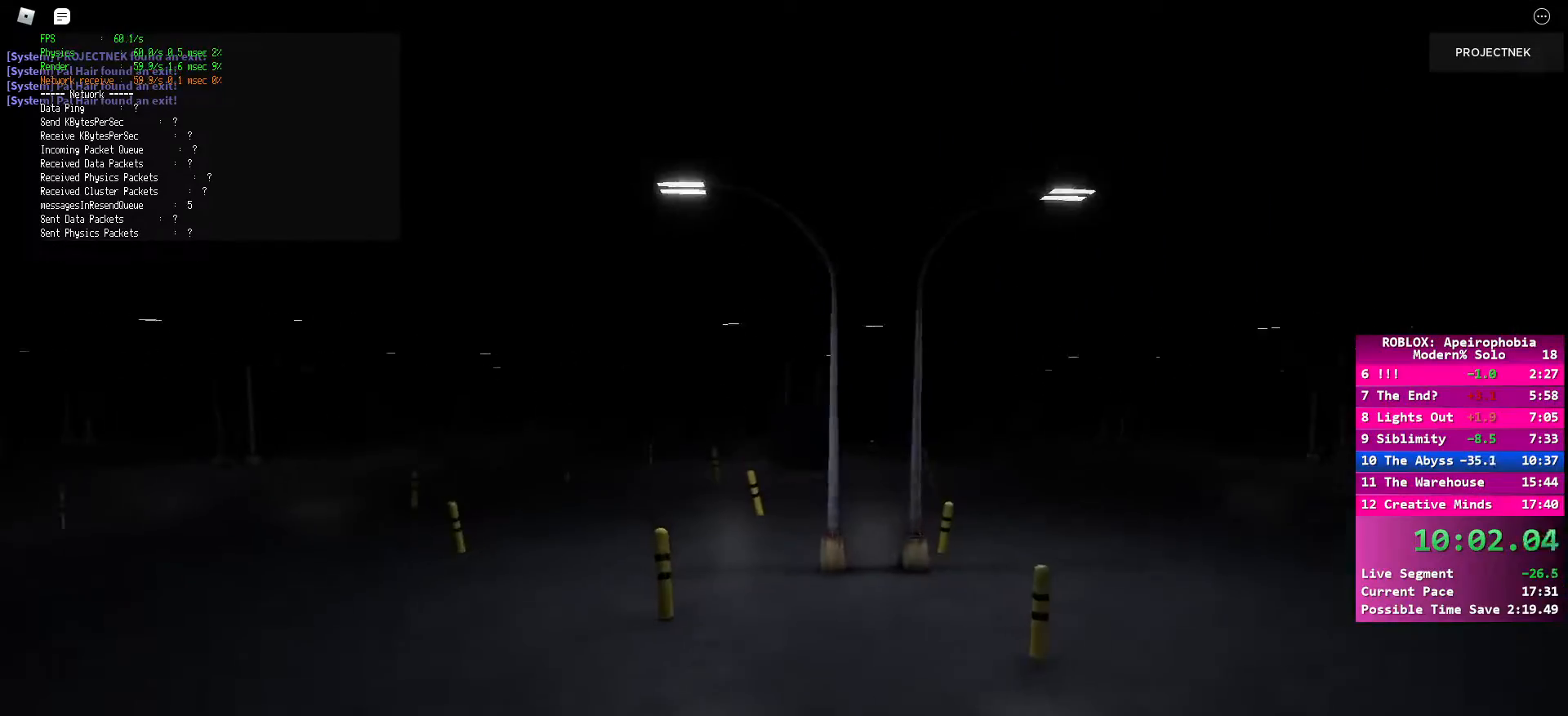
{"keys": ["shift", "w"], "mouse": [], "events": [[150, "shift", "down"]]}
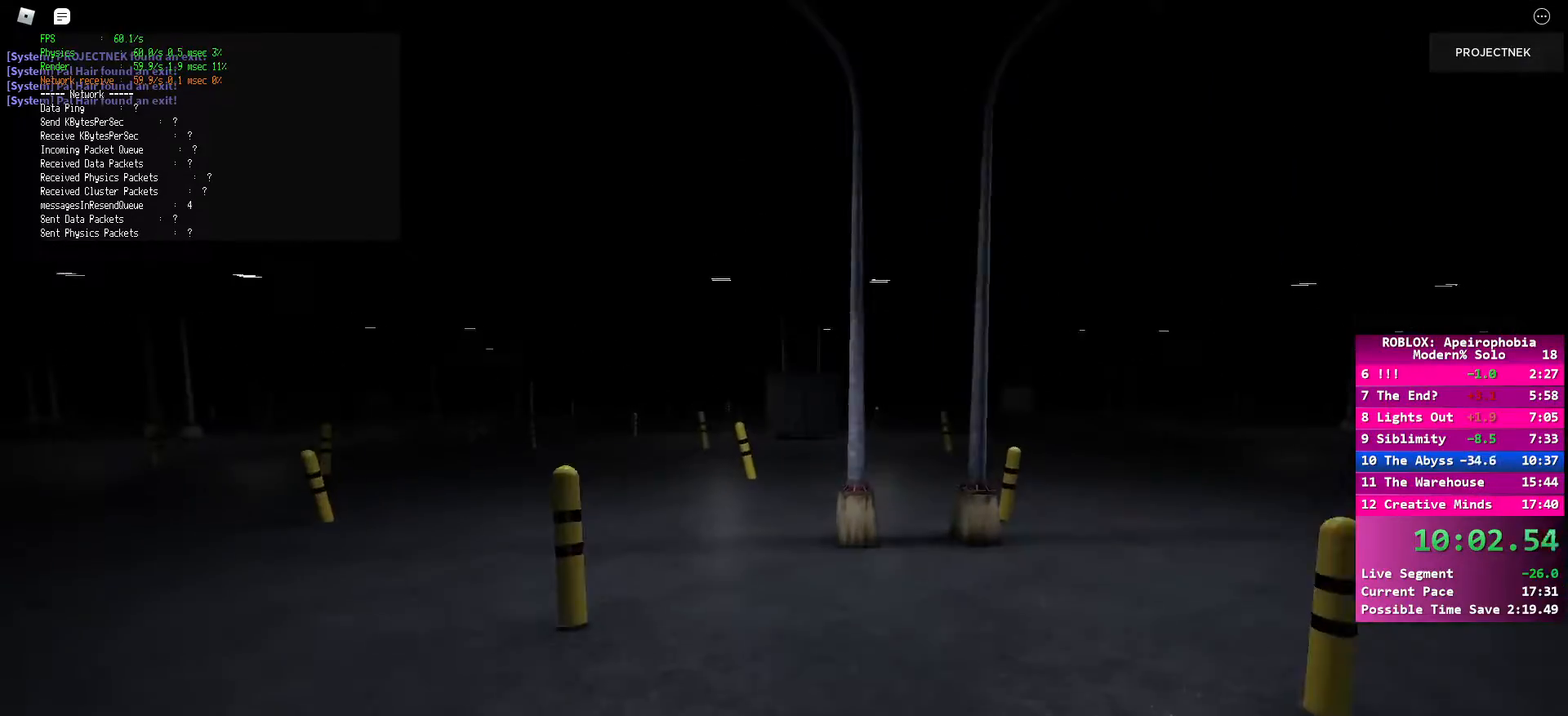
{"keys": ["shift", "w"], "mouse": [], "events": [[83, "shift", "up"], [83, "space", "down"], [217, "space", "up"], [433, "shift", "down"]]}
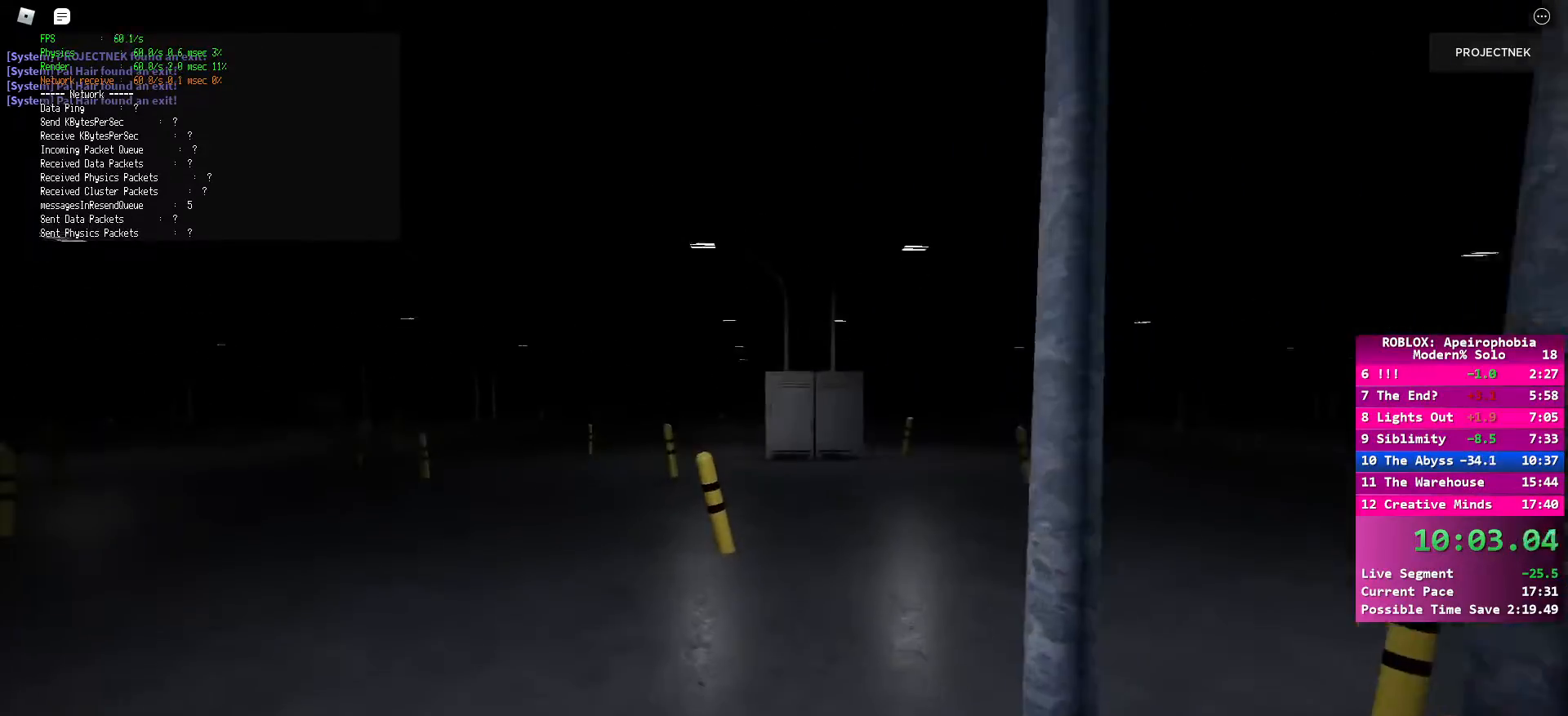
{"keys": ["space", "w"], "mouse": [], "events": [[400, "shift", "up"], [400, "space", "down"]]}
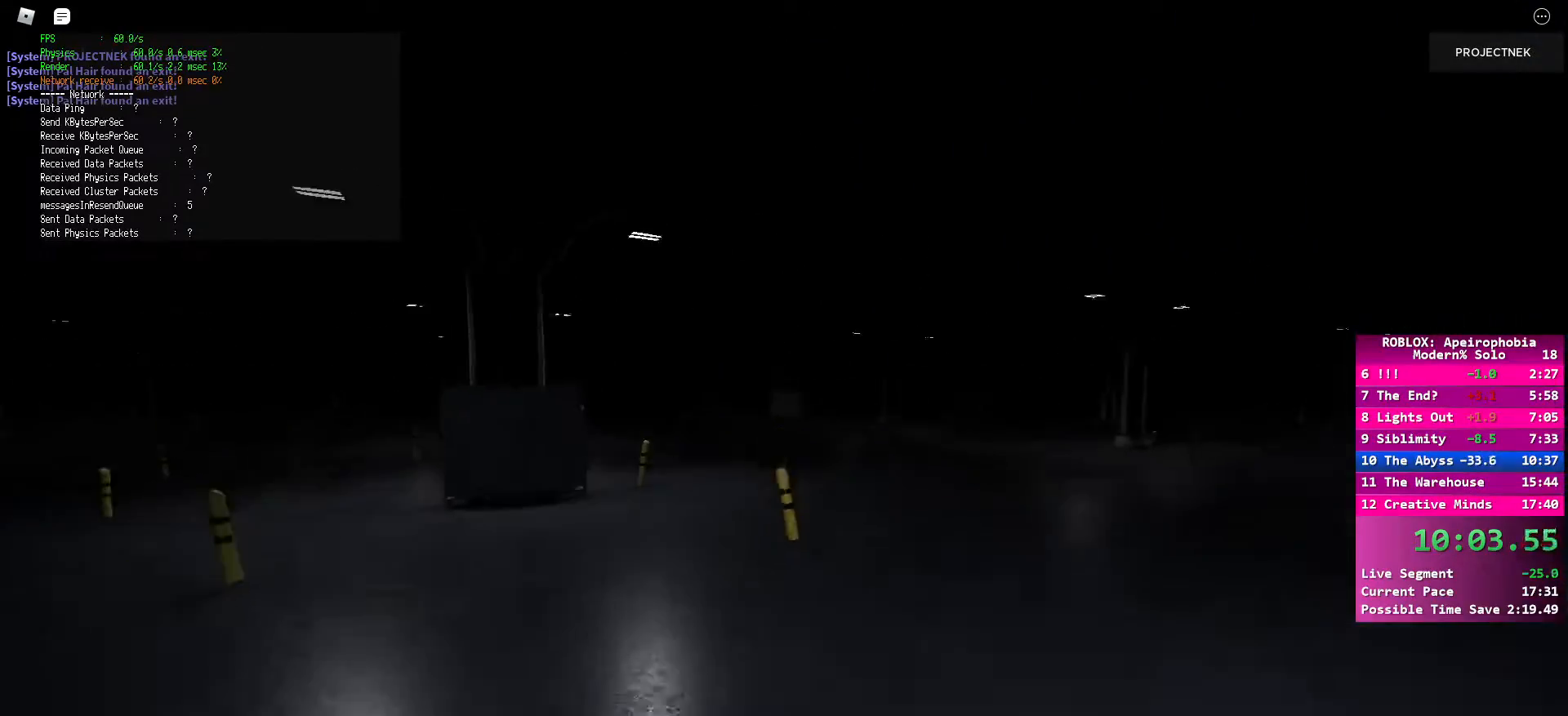
{"keys": ["shift", "w"], "mouse": [], "events": [[33, "space", "up"], [267, "shift", "down"]]}
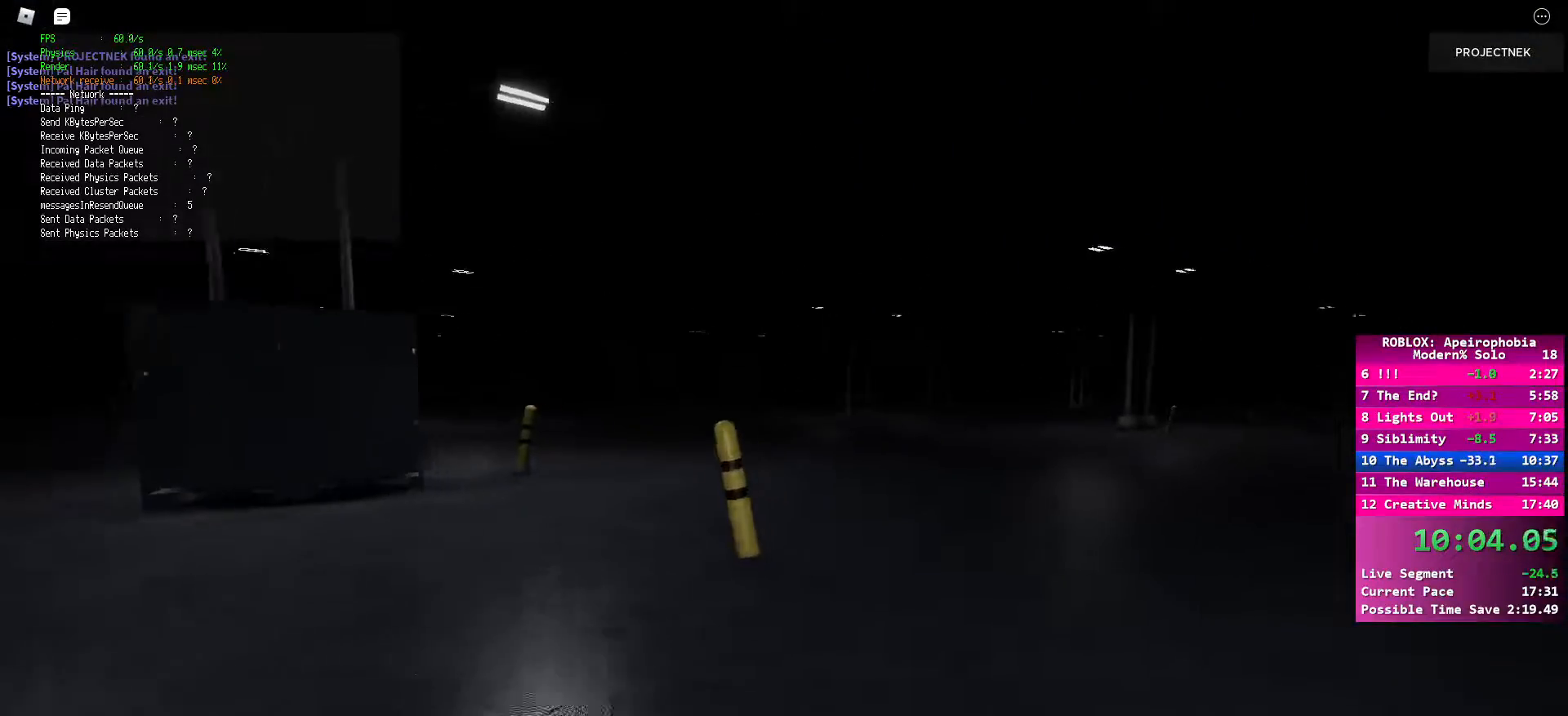
{"keys": ["w"], "mouse": [], "events": [[183, "shift", "up"], [200, "space", "down"], [317, "space", "up"]]}
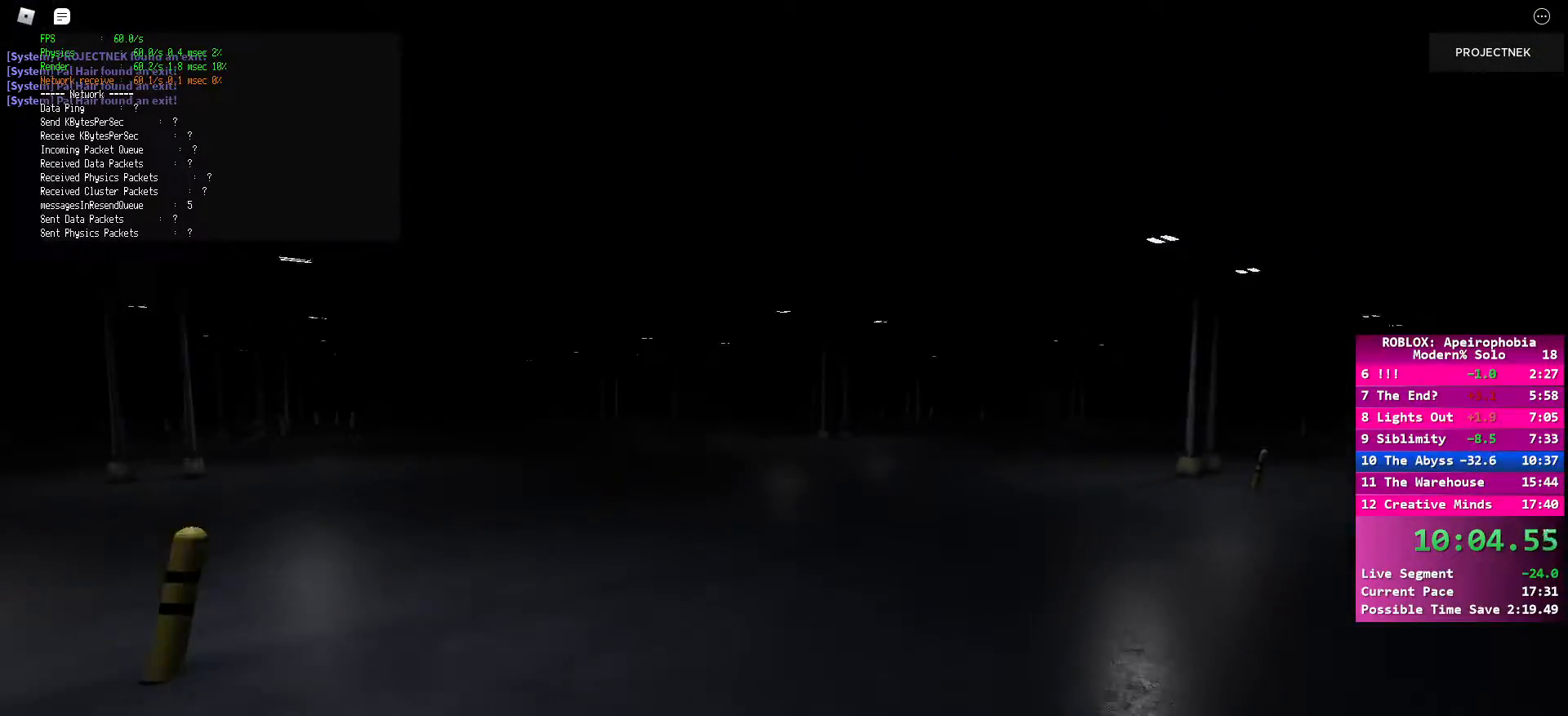
{"keys": ["shift", "w"], "mouse": [], "events": [[50, "shift", "down"]]}
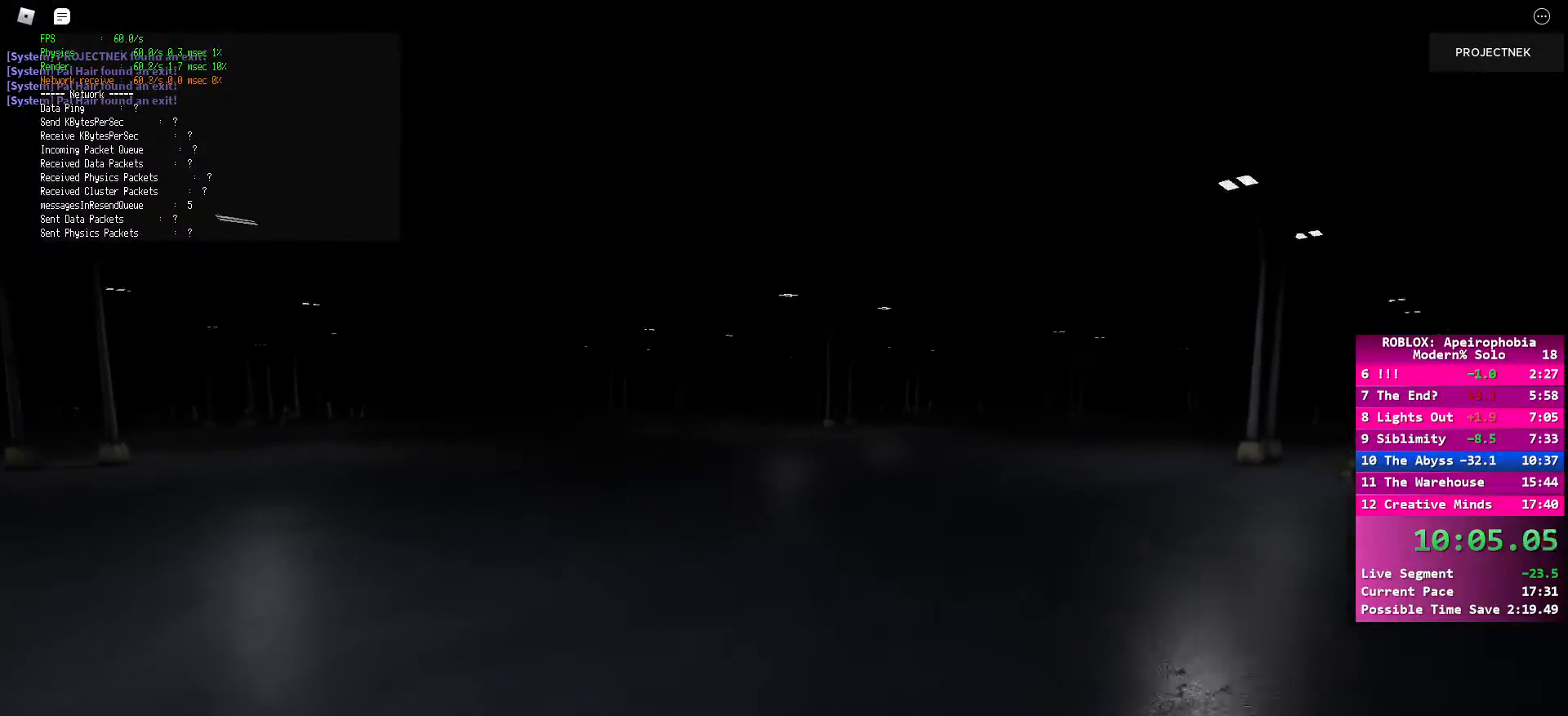
{"keys": ["d", "shift", "w"], "mouse": [], "events": [[17, "shift", "up"], [17, "space", "down"], [167, "space", "up"], [300, "d", "down"], [300, "shift", "down"]]}
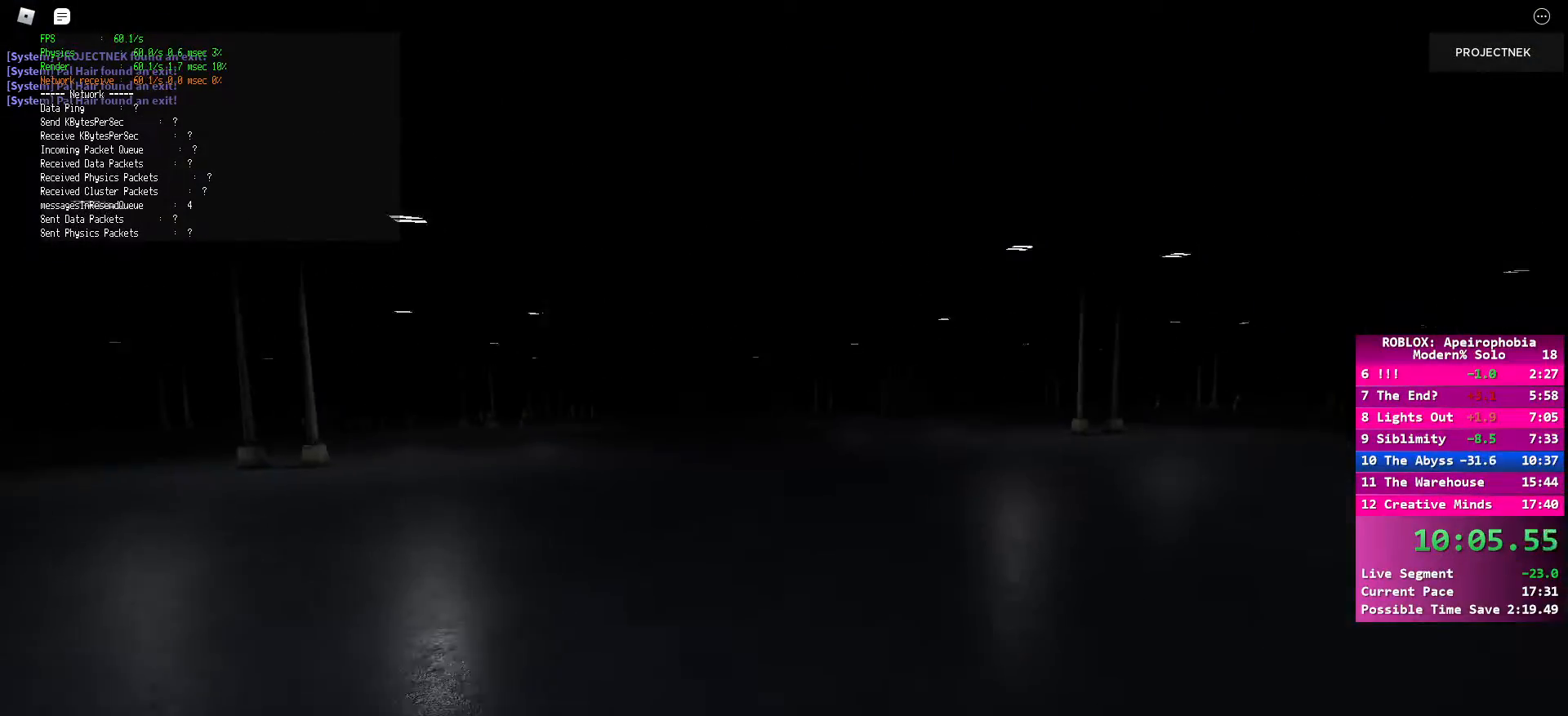
{"keys": ["d", "w"], "mouse": [], "events": [[300, "space", "down"], [317, "shift", "up"], [433, "space", "up"]]}
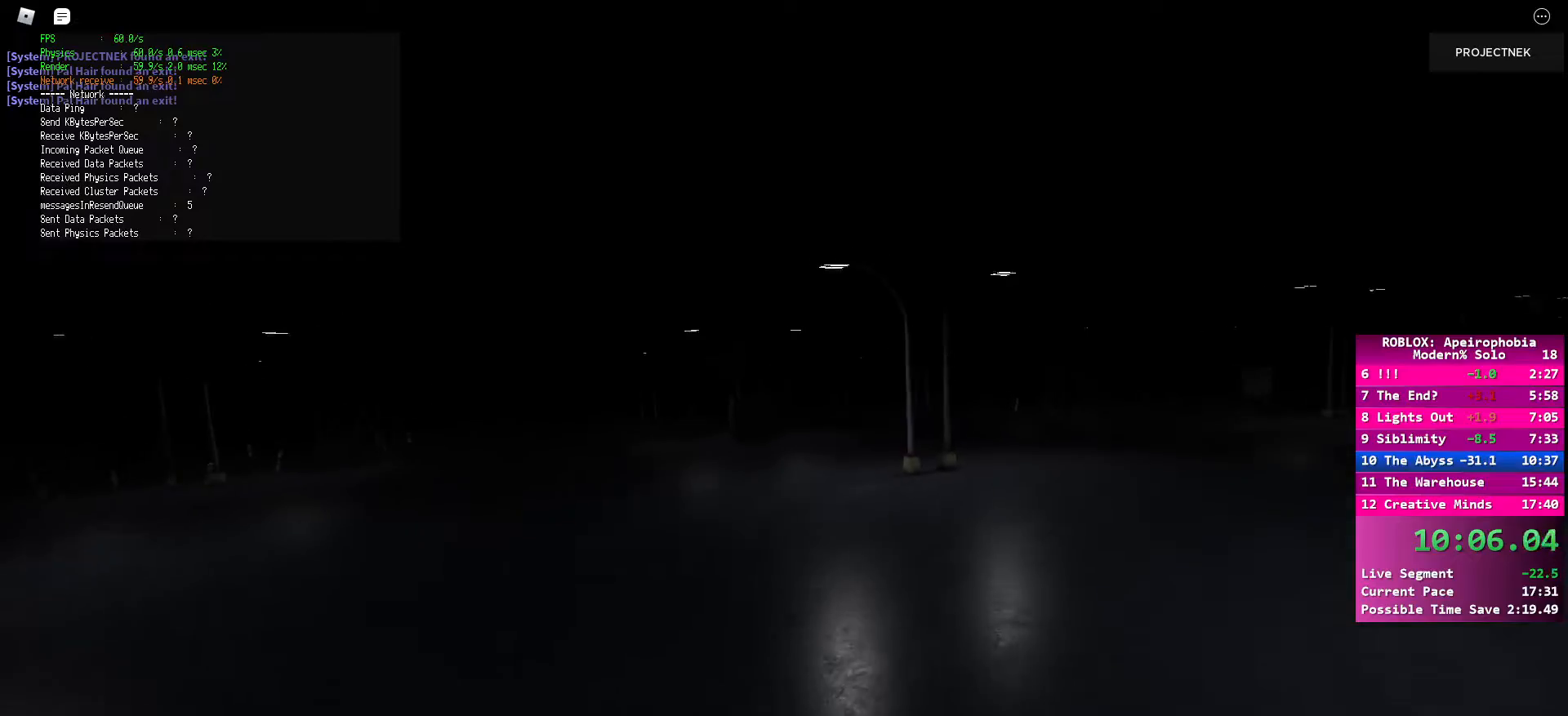
{"keys": ["shift", "w"], "mouse": [], "events": [[150, "shift", "down"], [183, "d", "up"]]}
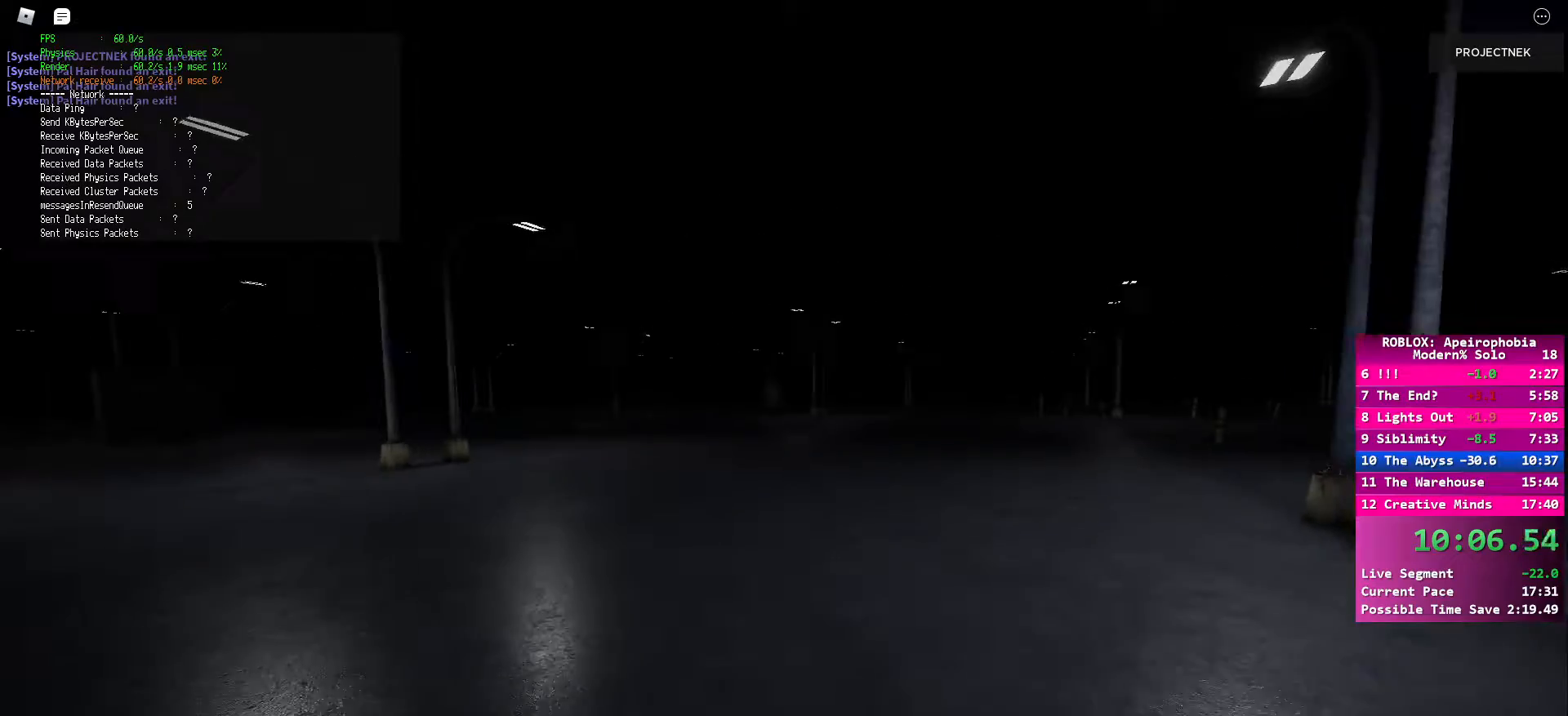
{"keys": ["shift", "w"], "mouse": [], "events": [[133, "shift", "up"], [133, "space", "down"], [267, "space", "up"], [500, "shift", "down"]]}